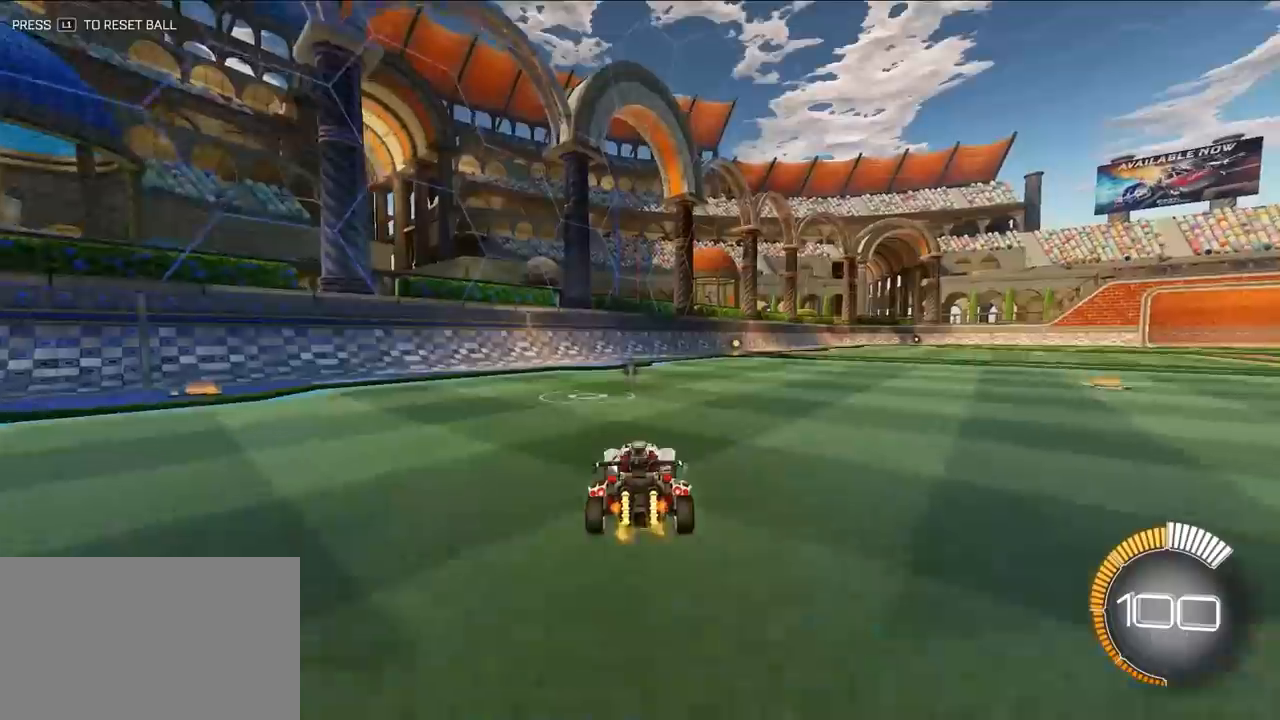
Gameplay with a controller (PlayStation layout); each line is a JSON object with the inputs held at the frame after it. "events" lists button and stick changes between this image and that frame as [ms after this image, input, new state], when the widget could be followed in between. Not read: right_stick.
{"buttons": [], "left_stick": "center", "events": [[150, "left_stick", "center"], [233, "left_stick", "up"], [350, "left_stick", "center"]]}
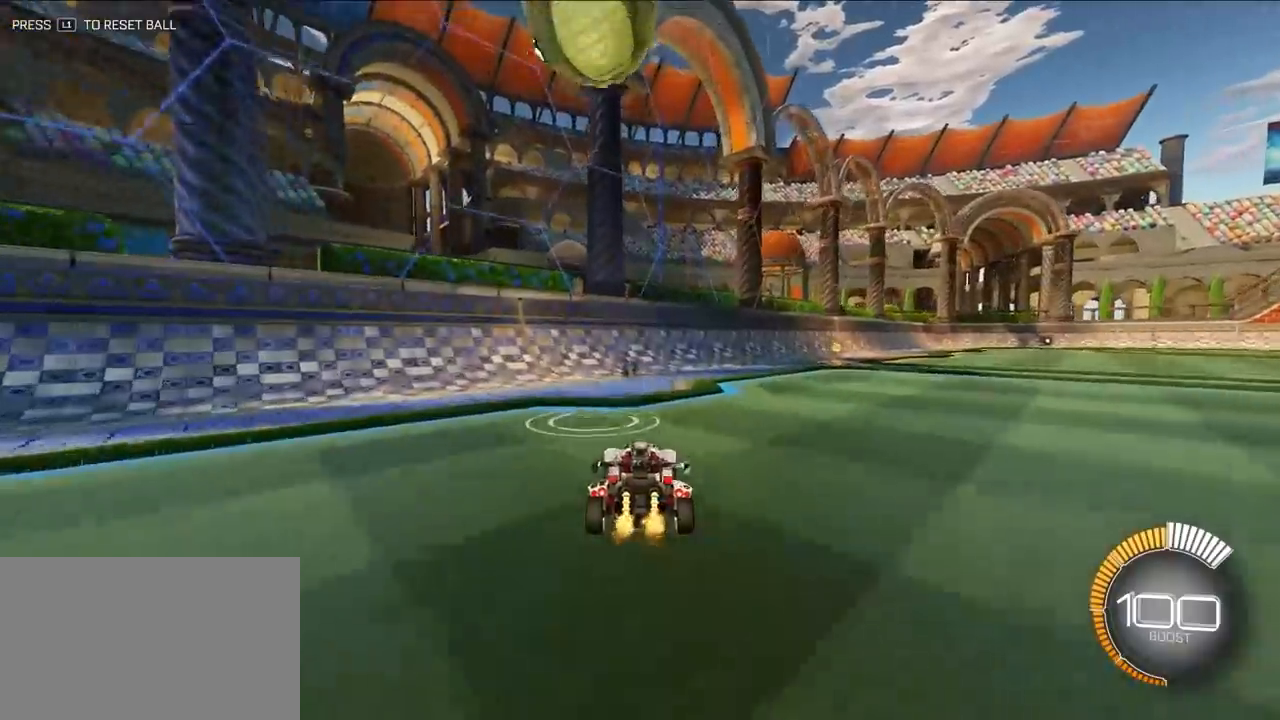
{"buttons": [], "left_stick": "up-left", "events": [[283, "left_stick", "up-left"]]}
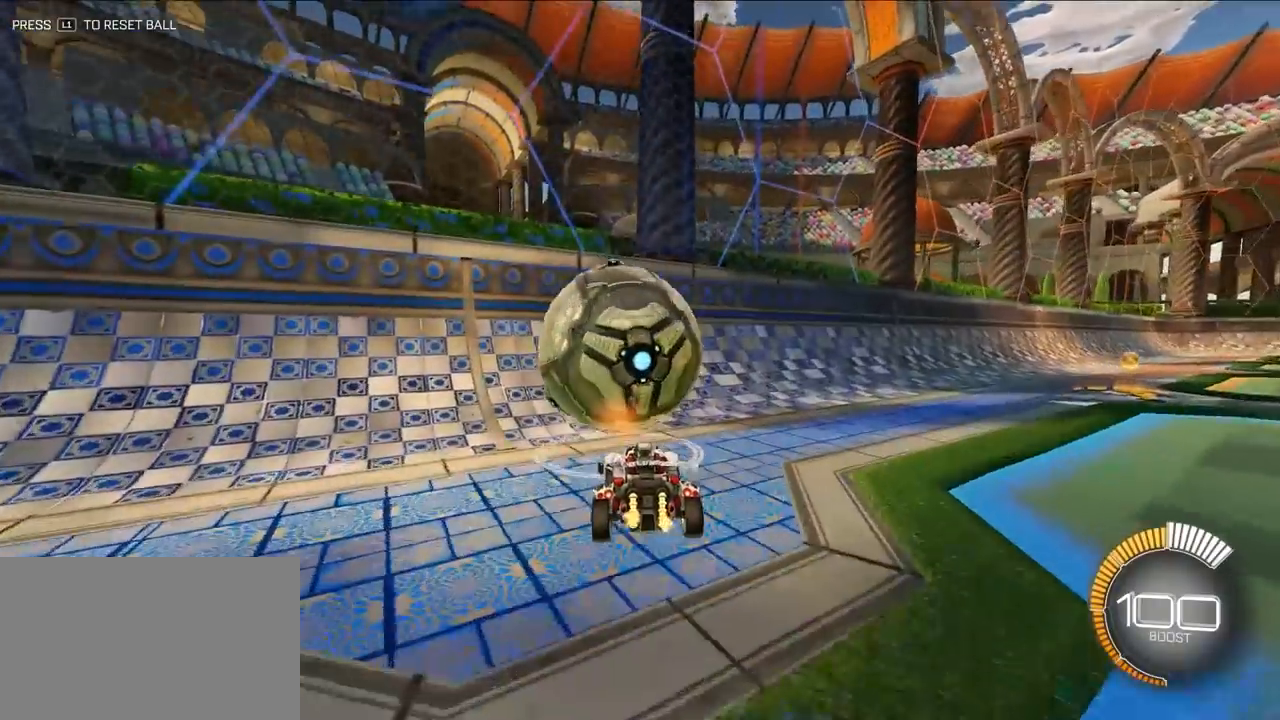
{"buttons": ["L2"], "left_stick": "up-right", "events": [[17, "TRIANGLE", "down"], [133, "TRIANGLE", "up"], [133, "left_stick", "up"], [467, "left_stick", "up-right"], [500, "L2", "down"]]}
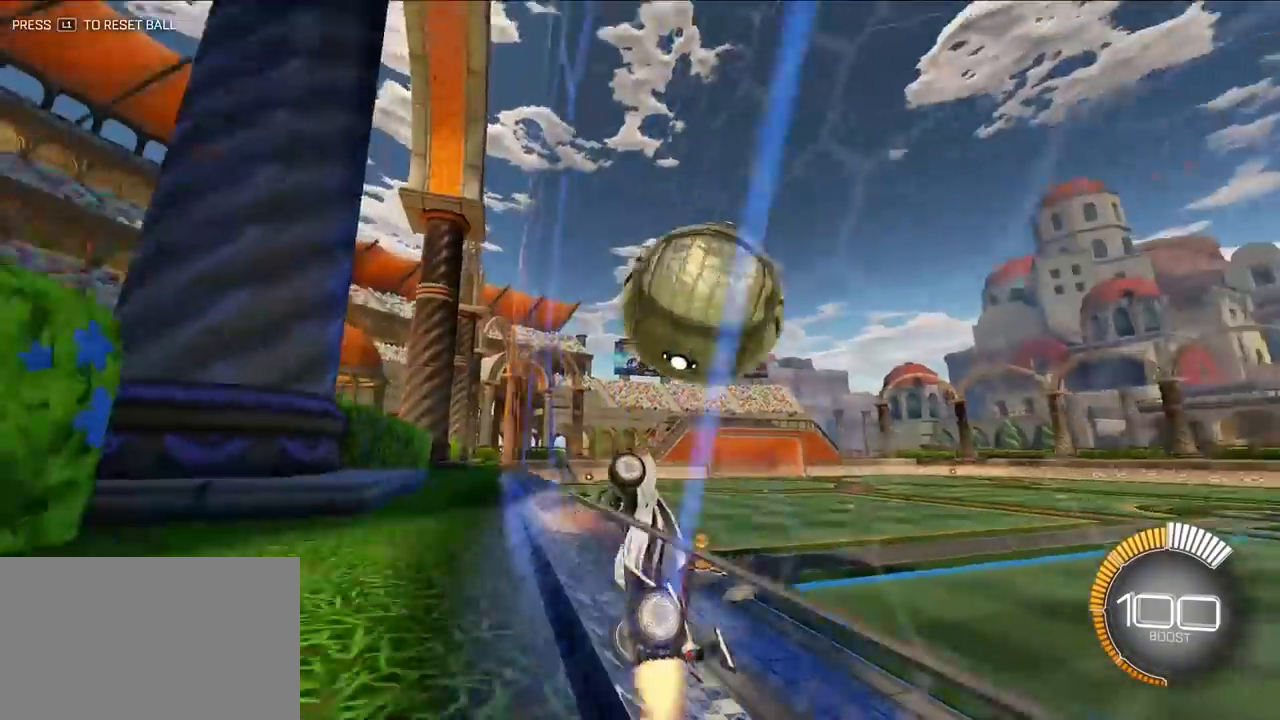
{"buttons": ["SQUARE"], "left_stick": "up-right", "events": [[167, "CROSS", "down"], [183, "left_stick", "right"], [200, "L2", "up"], [200, "SQUARE", "down"], [267, "CROSS", "up"], [500, "left_stick", "up-right"]]}
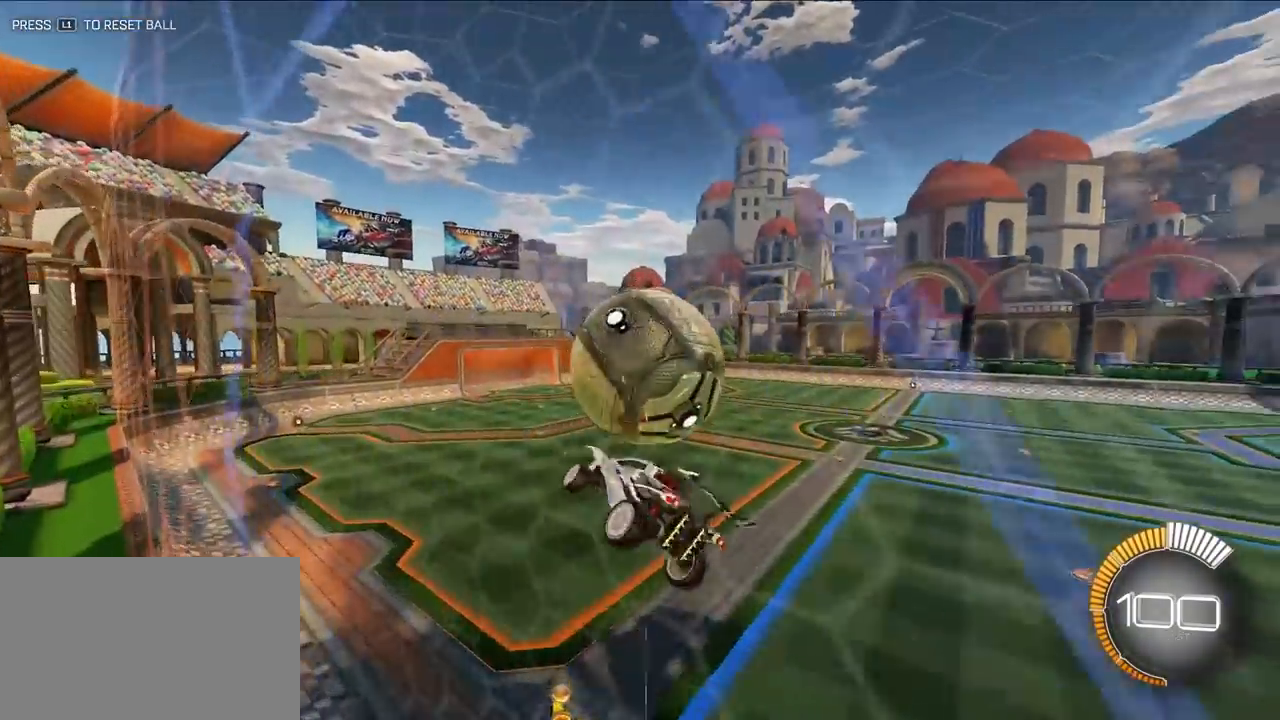
{"buttons": ["SQUARE", "L2"], "left_stick": "center", "events": [[117, "L2", "down"], [300, "left_stick", "down-left"], [483, "left_stick", "center"]]}
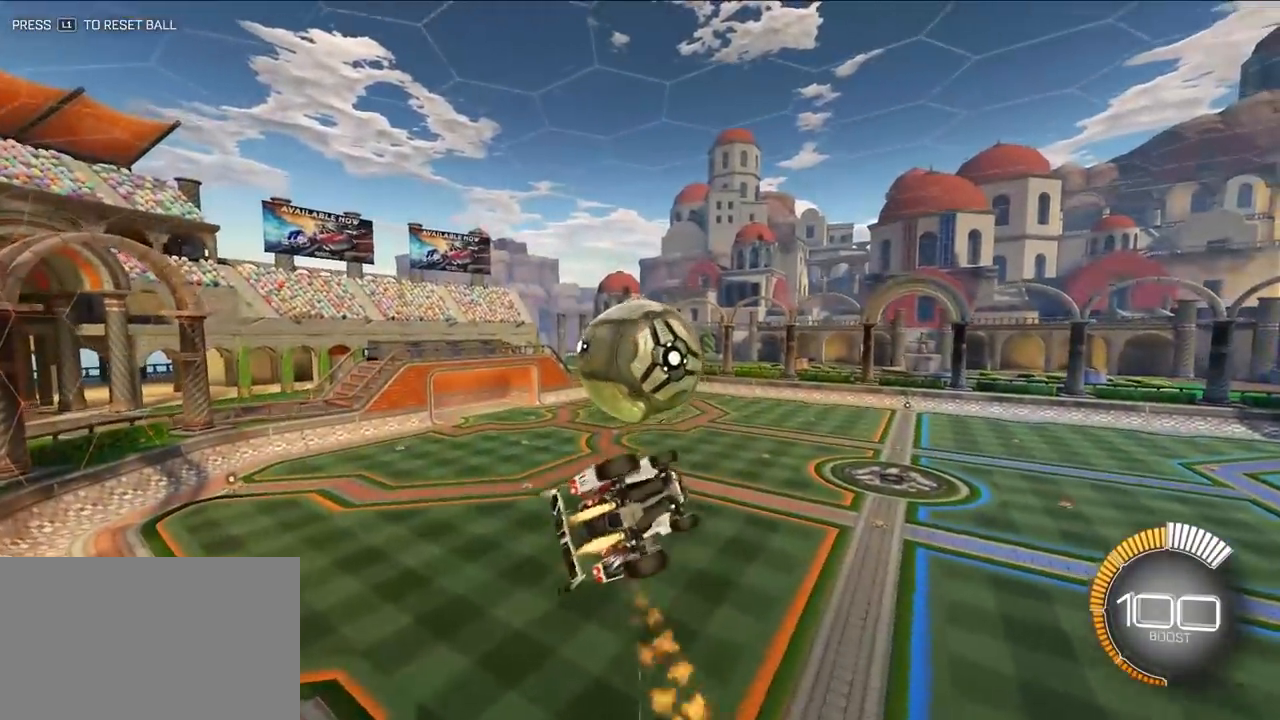
{"buttons": ["CROSS", "SQUARE", "TRIANGLE", "L2", "R1"], "left_stick": "up-left", "events": [[17, "left_stick", "up-left"], [100, "left_stick", "up"], [233, "L2", "up"], [317, "left_stick", "up-left"], [333, "L2", "down"], [333, "SQUARE", "up"], [450, "CROSS", "down"], [450, "R1", "down"], [483, "SQUARE", "down"], [500, "TRIANGLE", "down"]]}
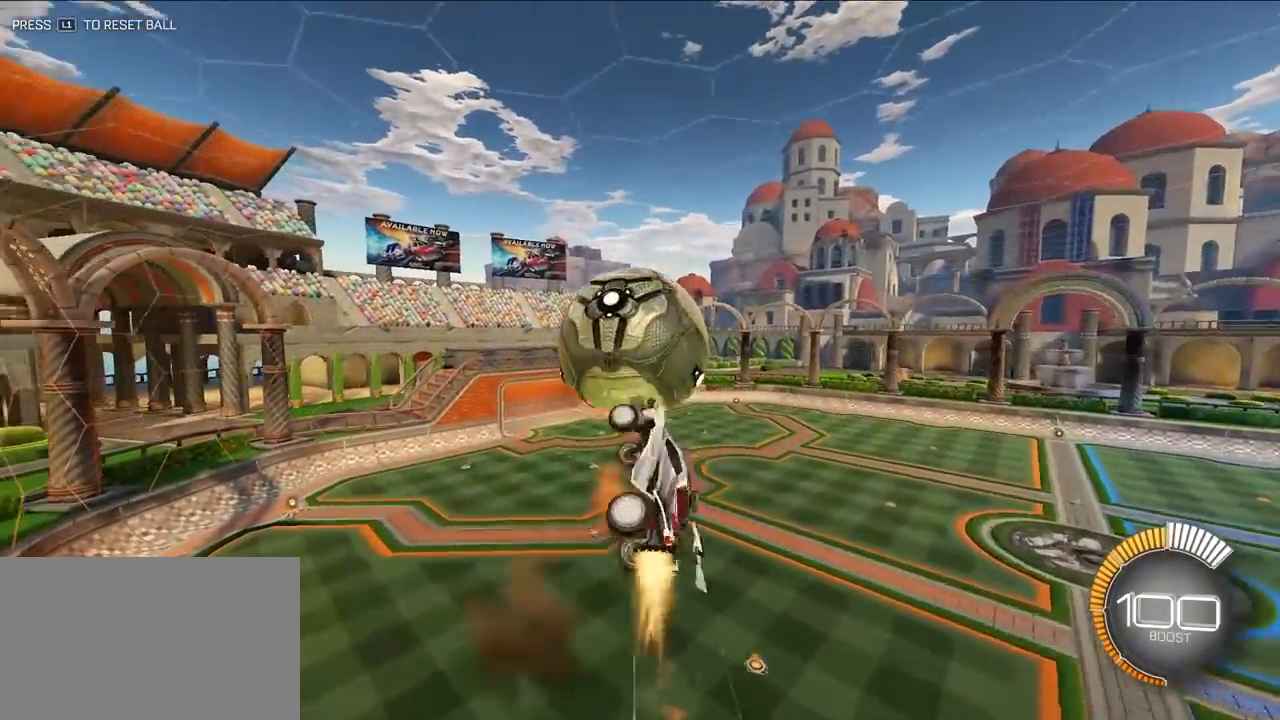
{"buttons": ["SQUARE"], "left_stick": "down-left", "events": [[117, "R1", "up"], [117, "left_stick", "down"], [133, "CROSS", "up"], [167, "TRIANGLE", "up"], [250, "L2", "up"], [267, "left_stick", "left"], [350, "left_stick", "down"], [417, "left_stick", "down-left"]]}
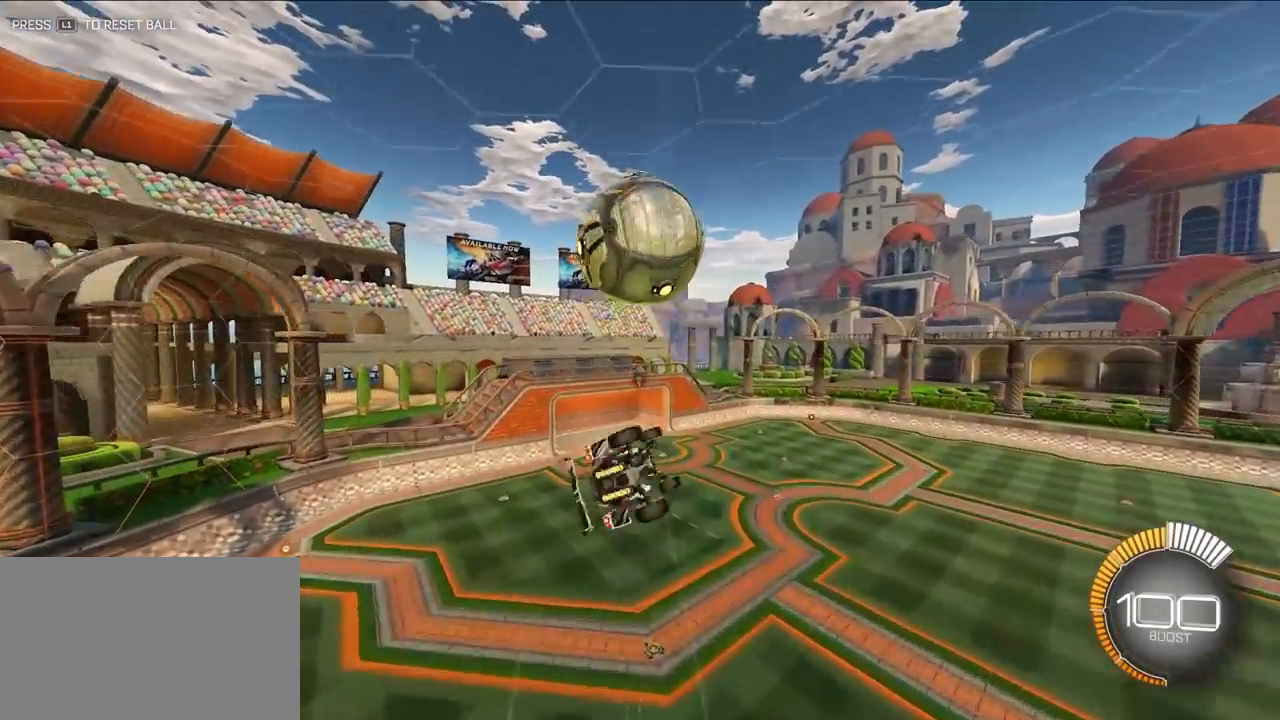
{"buttons": ["SQUARE", "L2"], "left_stick": "down", "events": [[83, "left_stick", "left"], [283, "left_stick", "down"], [433, "L2", "down"]]}
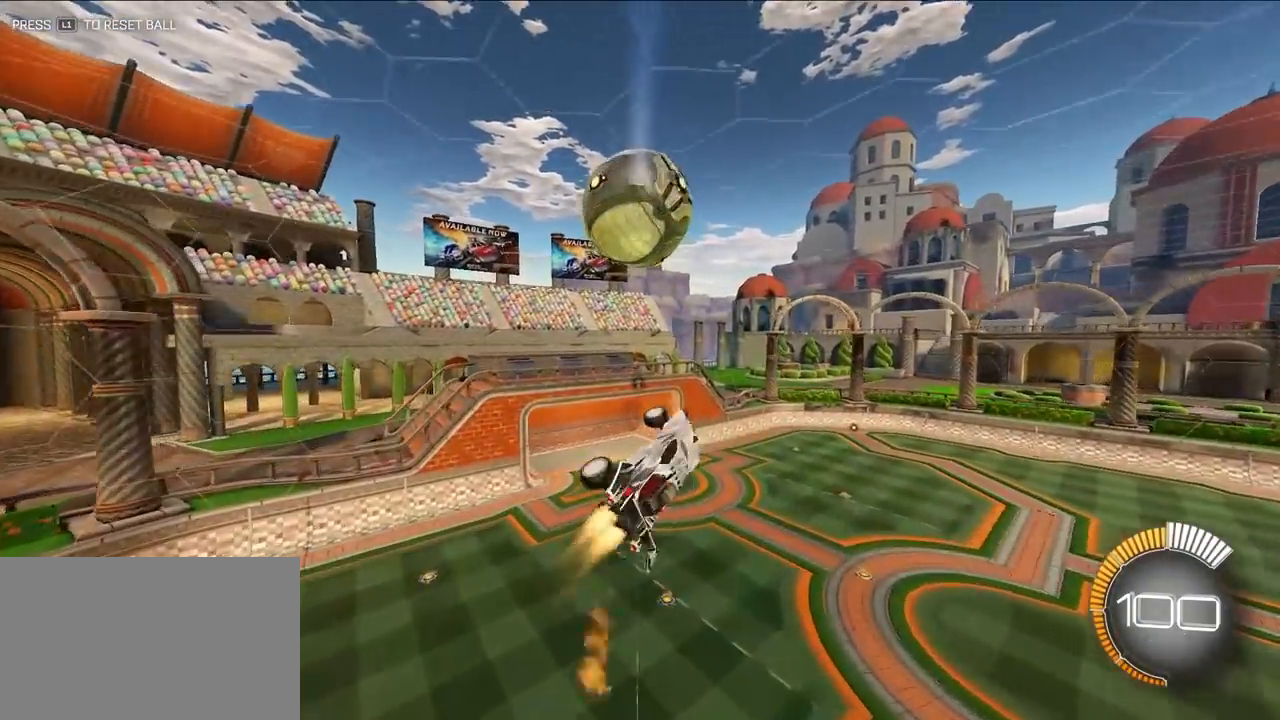
{"buttons": ["L2"], "left_stick": "center", "events": [[100, "L2", "up"], [200, "left_stick", "down-right"], [233, "L2", "down"], [367, "L2", "up"], [367, "left_stick", "center"], [433, "L2", "down"], [467, "SQUARE", "up"]]}
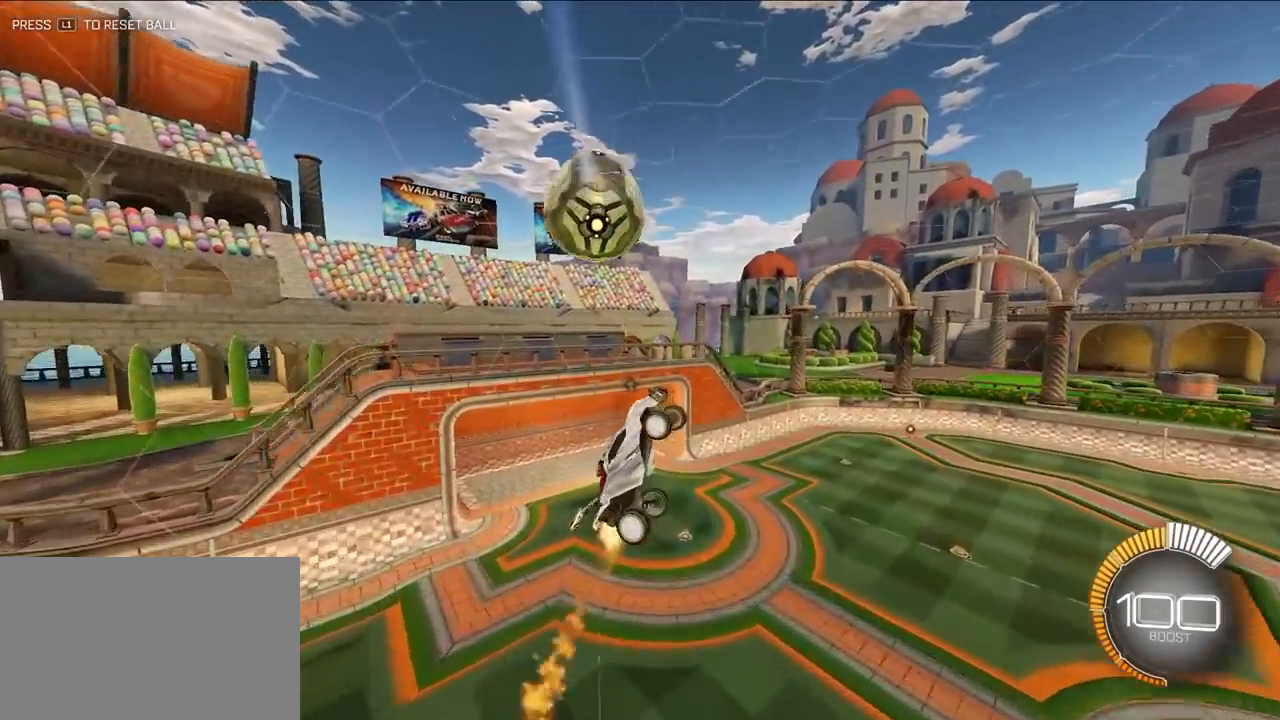
{"buttons": ["L2"], "left_stick": "center", "events": [[83, "L2", "up"], [167, "left_stick", "down-left"], [217, "L2", "down"], [233, "left_stick", "center"], [350, "L2", "up"], [367, "left_stick", "down"], [467, "left_stick", "center"], [483, "L2", "down"]]}
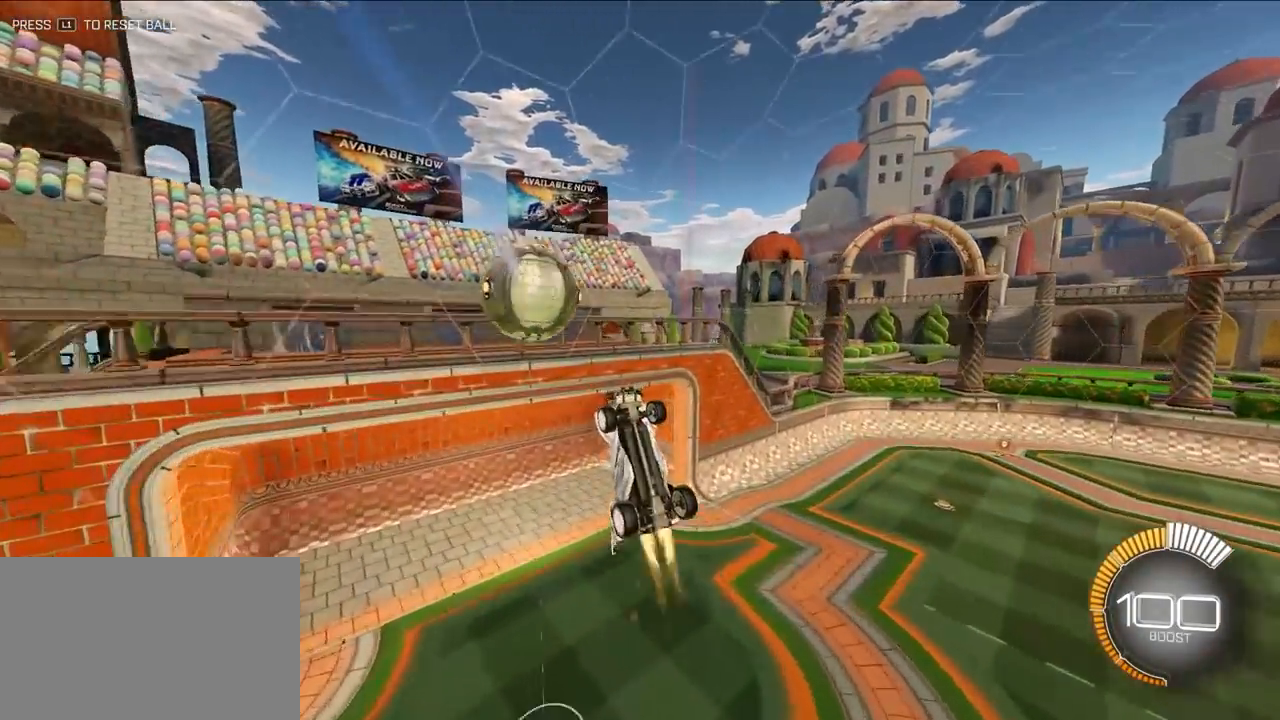
{"buttons": [], "left_stick": "down", "events": [[50, "left_stick", "down-right"], [183, "left_stick", "up"], [450, "L2", "up"], [450, "left_stick", "down"]]}
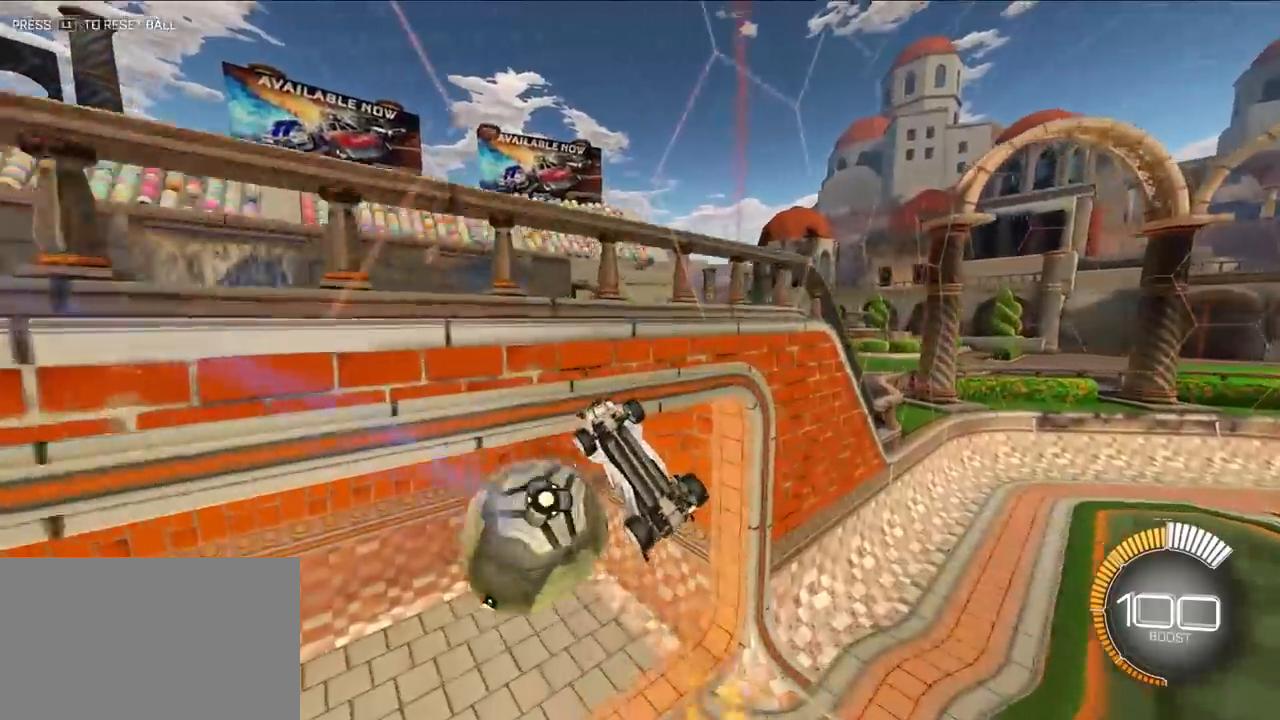
{"buttons": [], "left_stick": "right", "events": [[267, "TRIANGLE", "down"], [433, "TRIANGLE", "up"], [483, "left_stick", "right"]]}
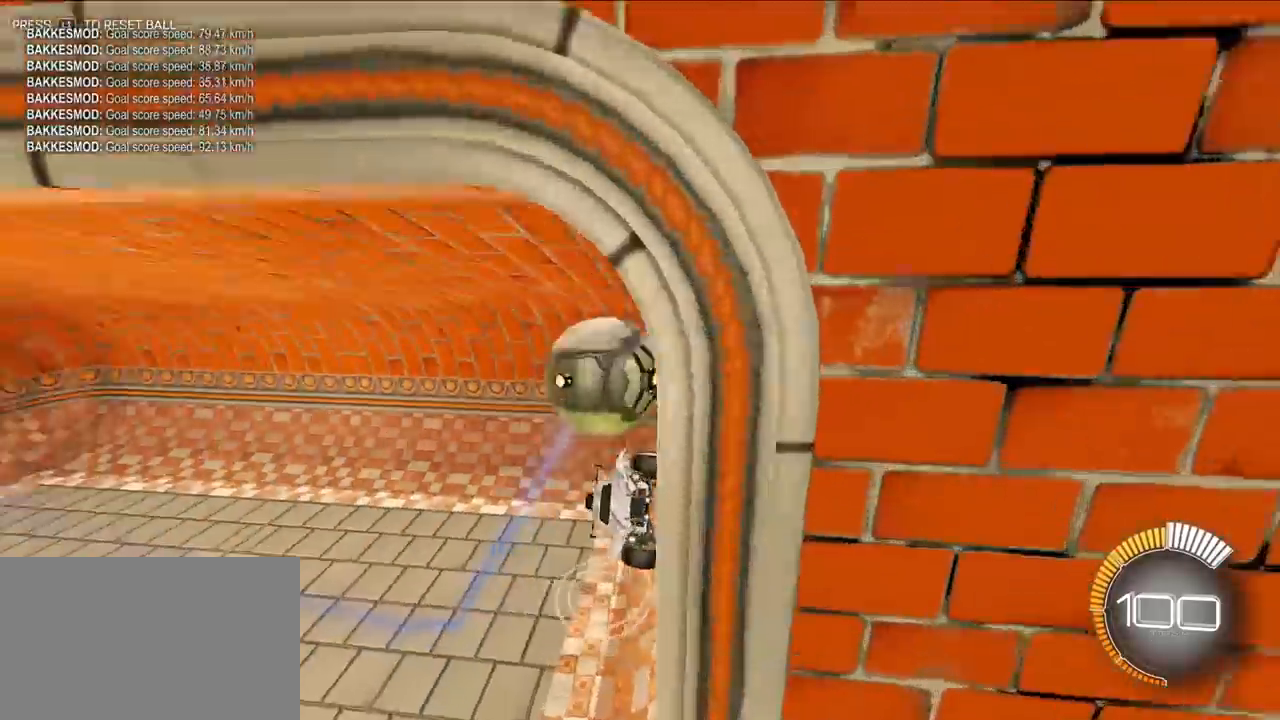
{"buttons": ["CROSS", "R1"], "left_stick": "down", "events": [[50, "left_stick", "center"], [100, "left_stick", "up"], [250, "CROSS", "down"], [300, "left_stick", "down"], [350, "R1", "down"]]}
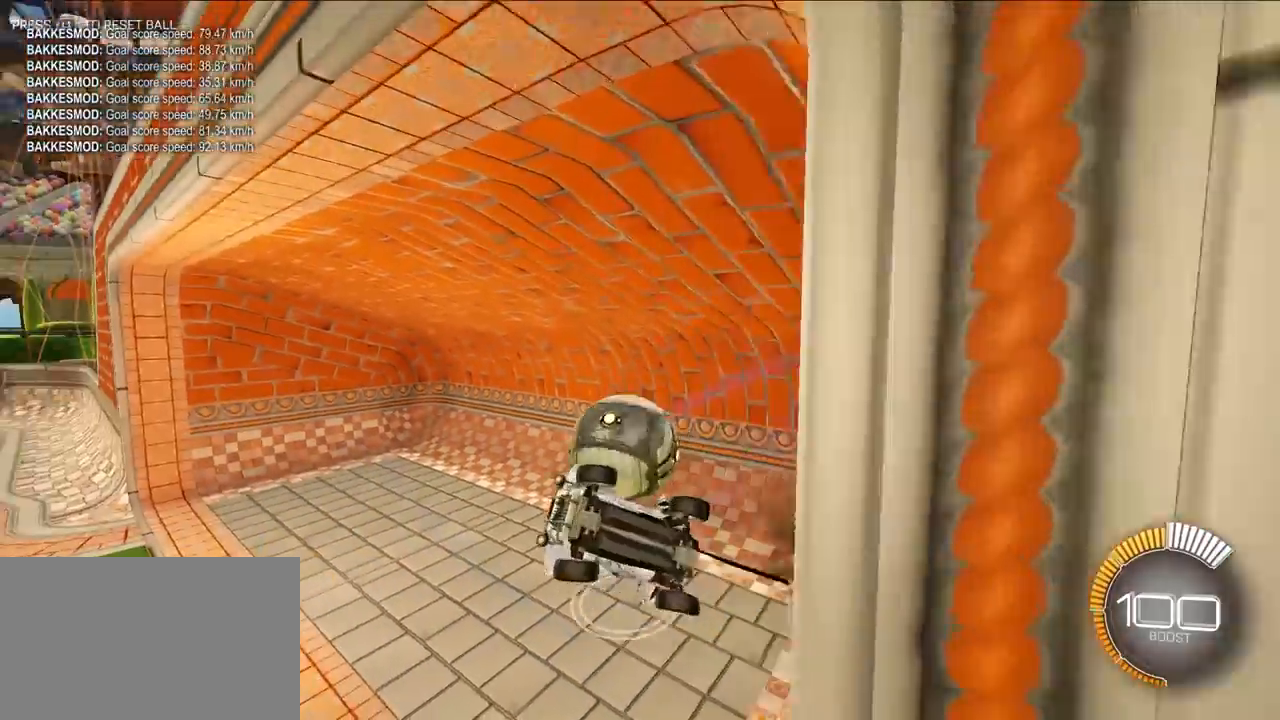
{"buttons": [], "left_stick": "up-left", "events": [[50, "left_stick", "left"], [267, "CROSS", "up"], [267, "R1", "up"], [267, "left_stick", "up-left"], [317, "R1", "down"], [383, "R1", "up"]]}
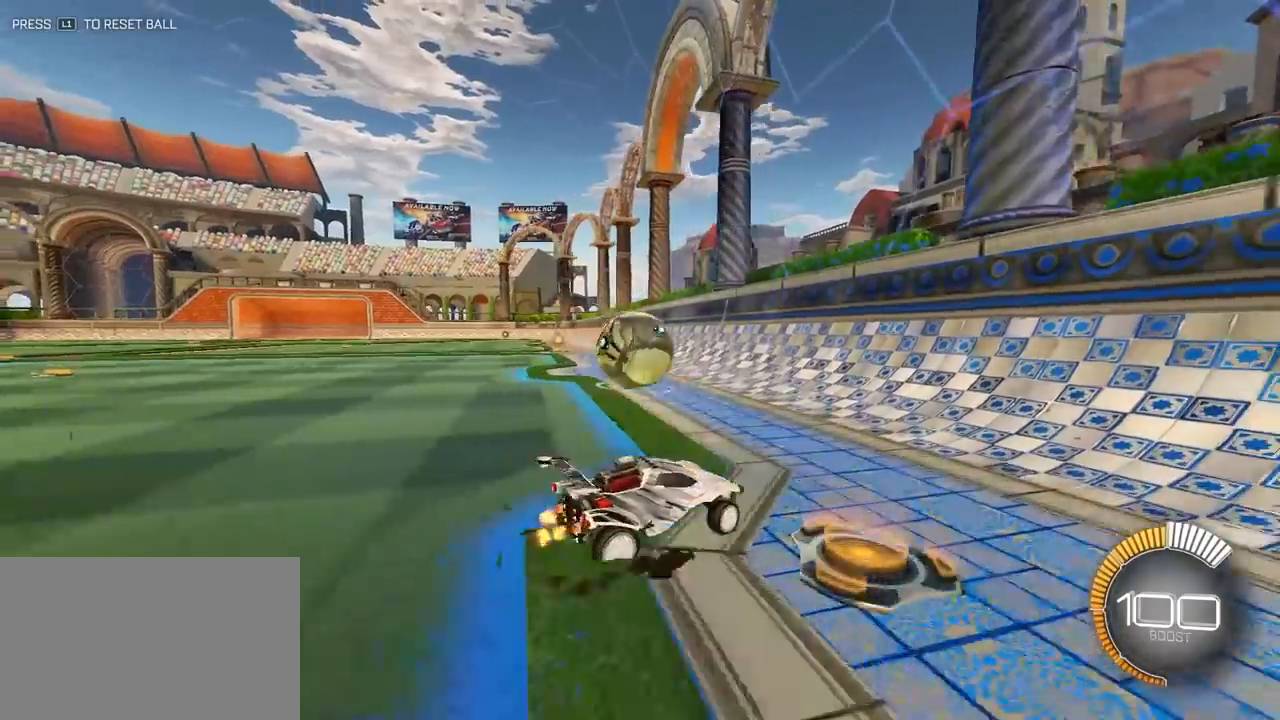
{"buttons": ["L2"], "left_stick": "up-left", "events": [[100, "L2", "down"], [133, "left_stick", "up"], [283, "L2", "up"], [317, "left_stick", "up-left"], [383, "L2", "down"]]}
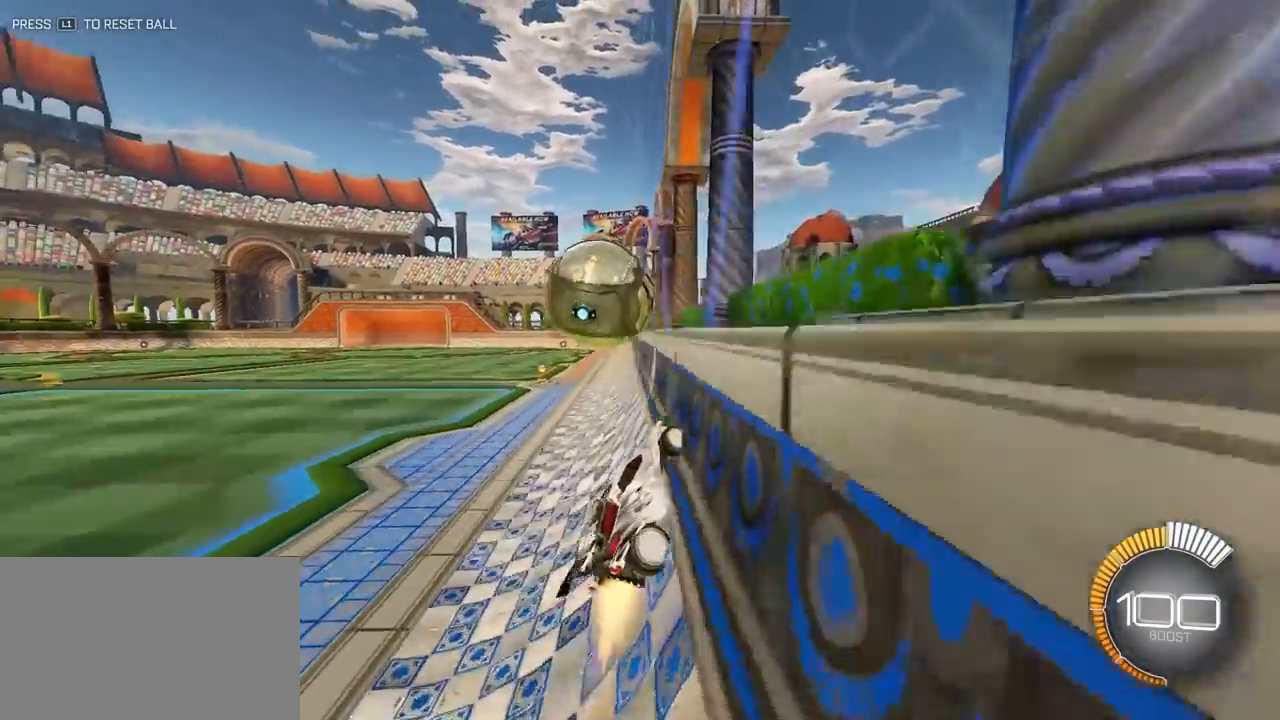
{"buttons": [], "left_stick": "up", "events": [[450, "left_stick", "up"], [500, "L2", "up"]]}
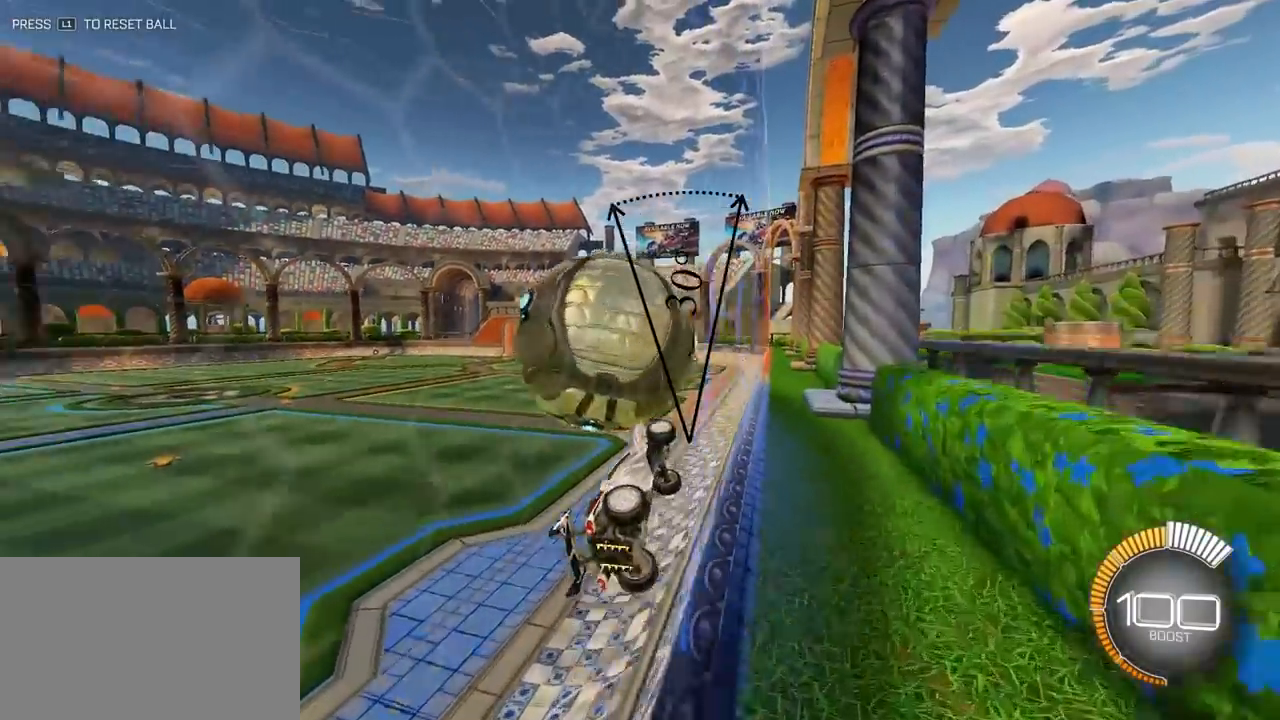
{"buttons": ["CROSS", "SQUARE"], "left_stick": "down-right", "events": [[117, "CROSS", "down"], [117, "left_stick", "right"], [167, "SQUARE", "down"], [200, "left_stick", "down-right"]]}
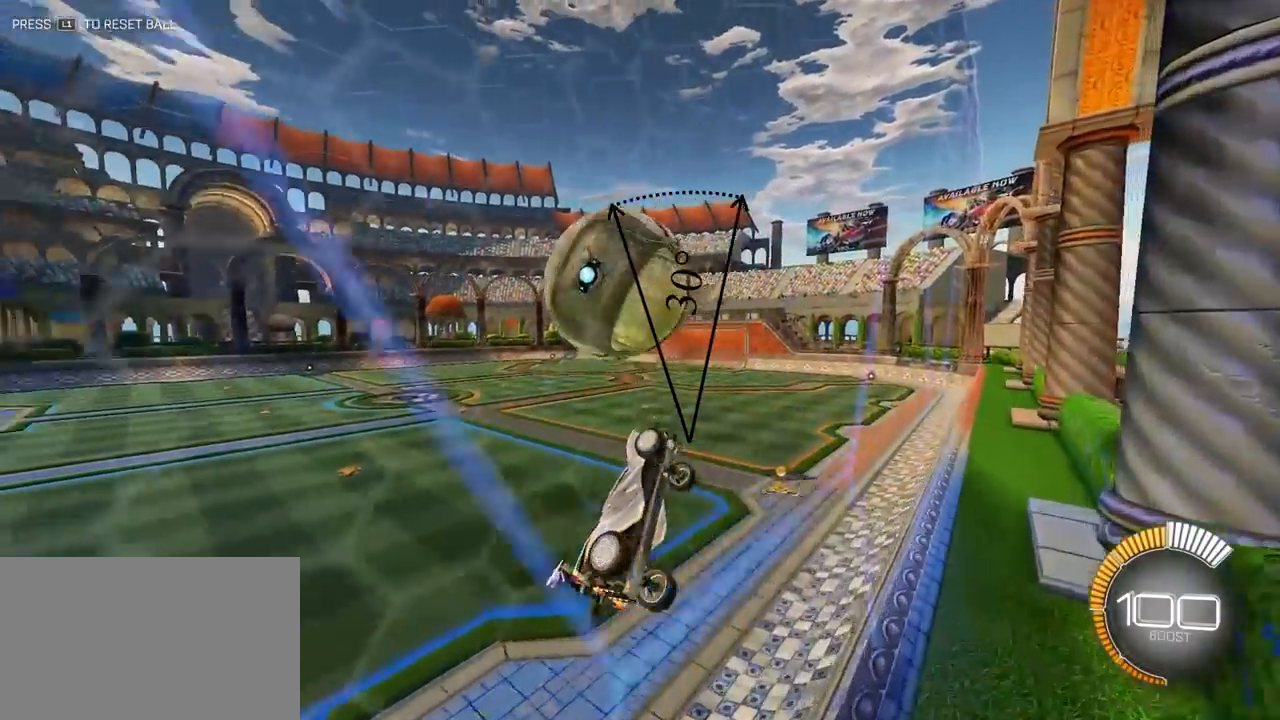
{"buttons": ["SQUARE"], "left_stick": "down-left", "events": [[67, "CROSS", "up"], [83, "L2", "down"], [133, "left_stick", "up-left"], [233, "left_stick", "down"], [317, "left_stick", "left"], [417, "L2", "up"], [417, "left_stick", "down-left"]]}